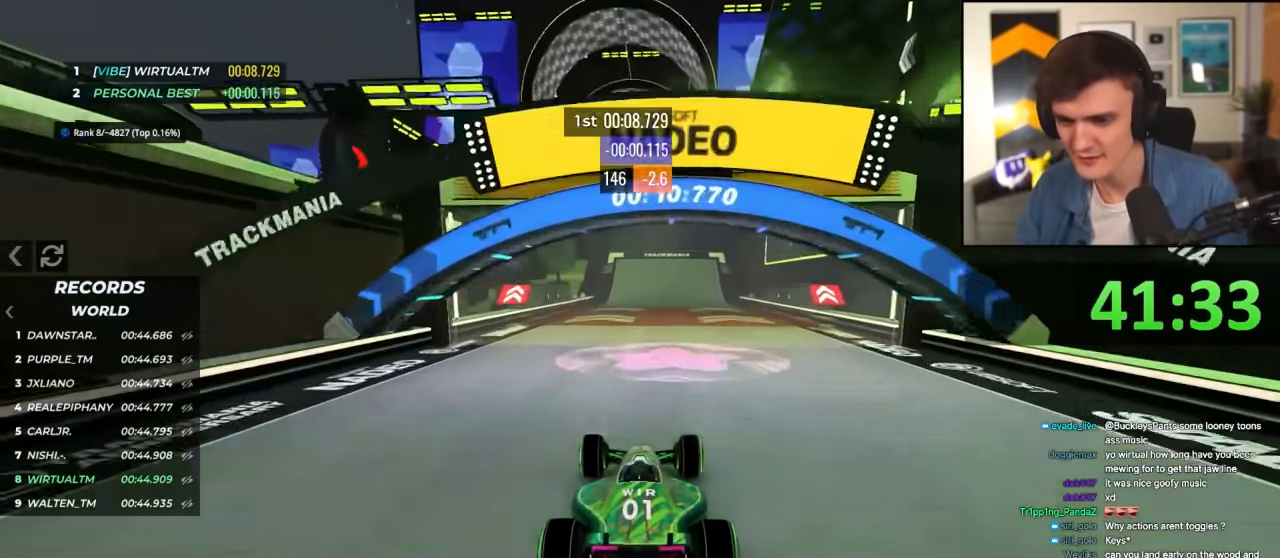
Gameplay with keyboard; each line is a JSON object with the keys held at the frame after it. "events" lists presses ("down") and releases ("up") of "brake", "down", "left", "right" and "up" between this image and that frame as [ms after this image, input, new state], when the widget could be followed in between. No other keys are recorded. Mouse input is not recorded. Key names are as the overlay labels them; some are game actions (e.g. jump) rather than physical keys.
{"keys": ["up"], "events": []}
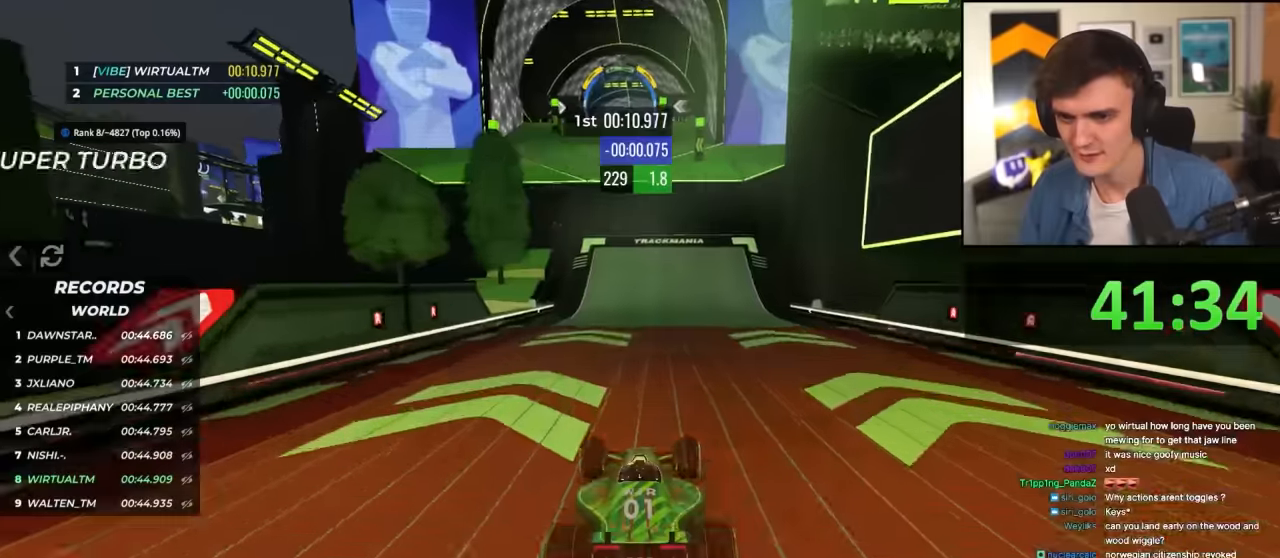
{"keys": ["up"], "events": []}
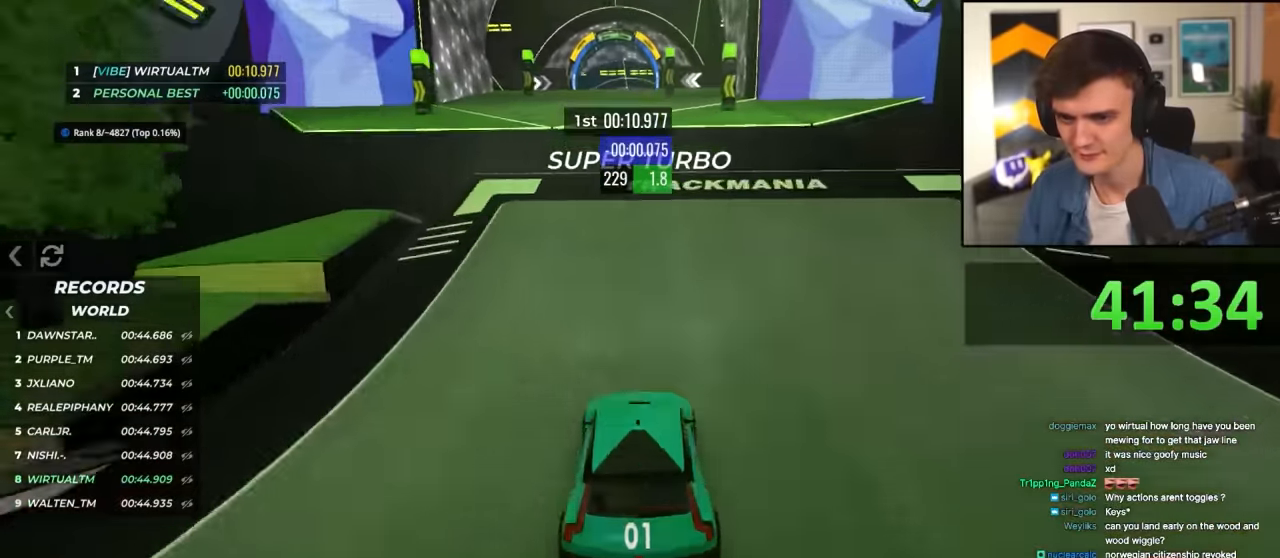
{"keys": ["right", "up"], "events": [[150, "left", "down"], [200, "left", "up"], [383, "right", "down"]]}
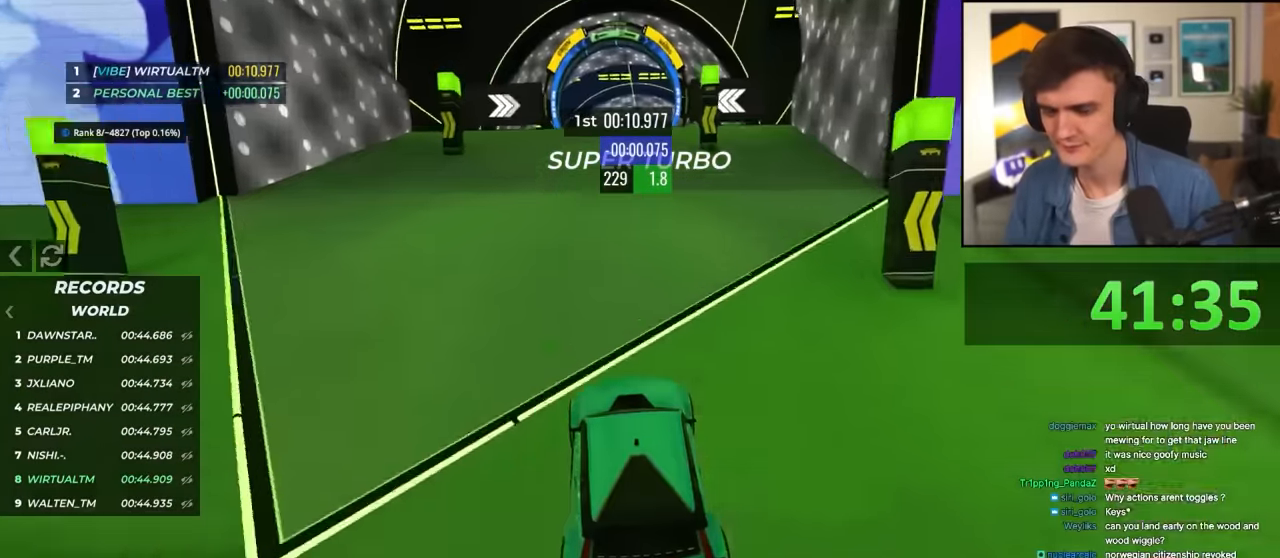
{"keys": ["up"], "events": [[316, "right", "up"]]}
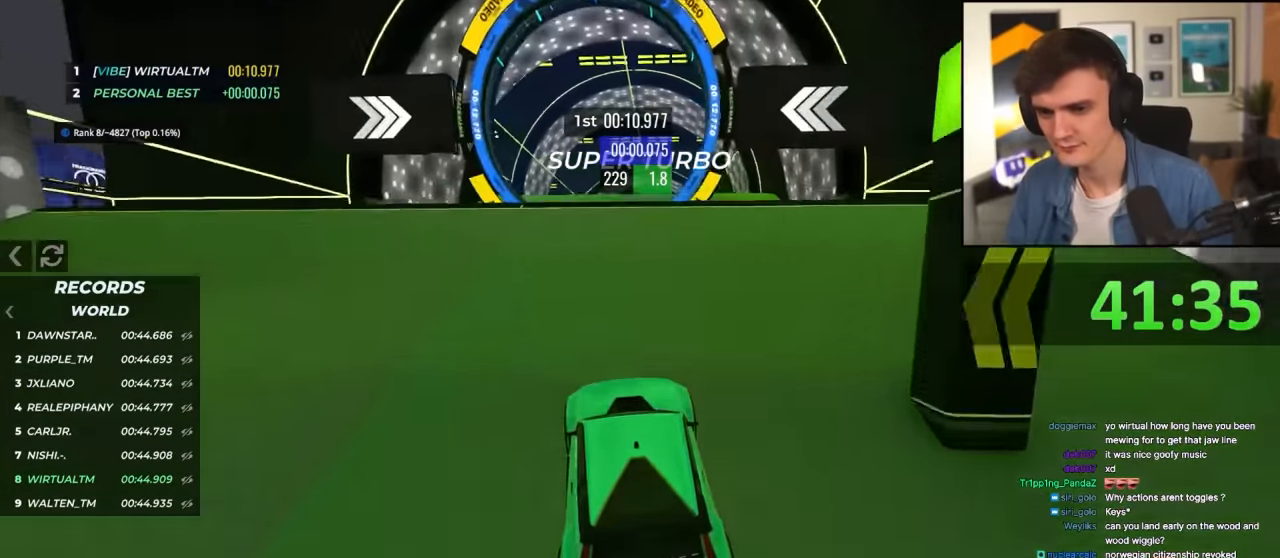
{"keys": ["up"], "events": [[183, "right", "down"], [233, "right", "up"]]}
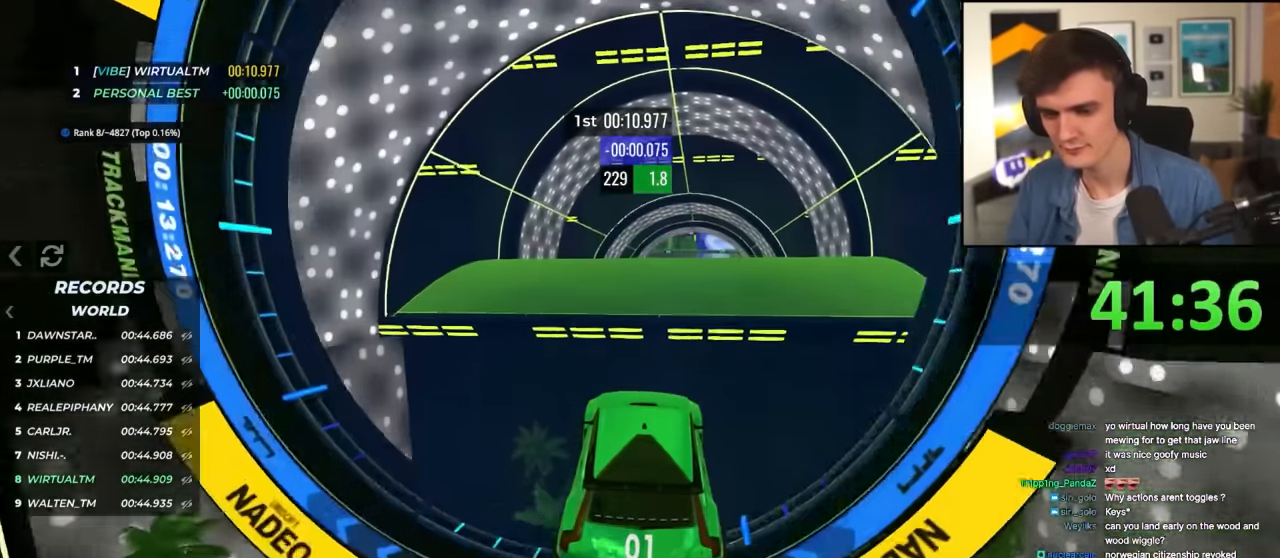
{"keys": ["right", "up"], "events": [[483, "right", "down"]]}
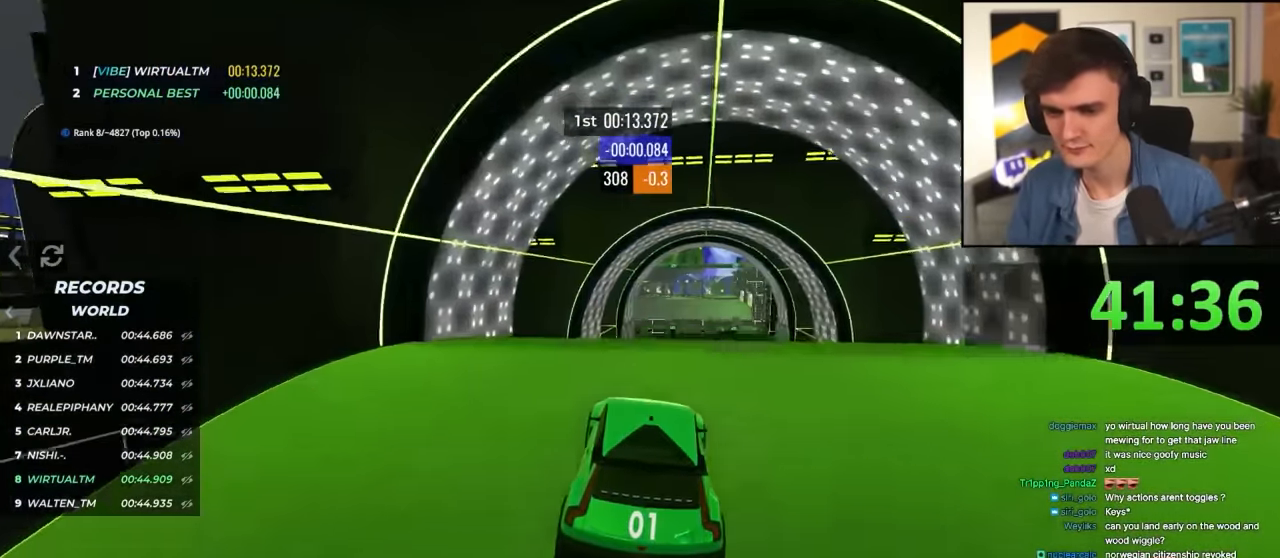
{"keys": ["right", "up"], "events": []}
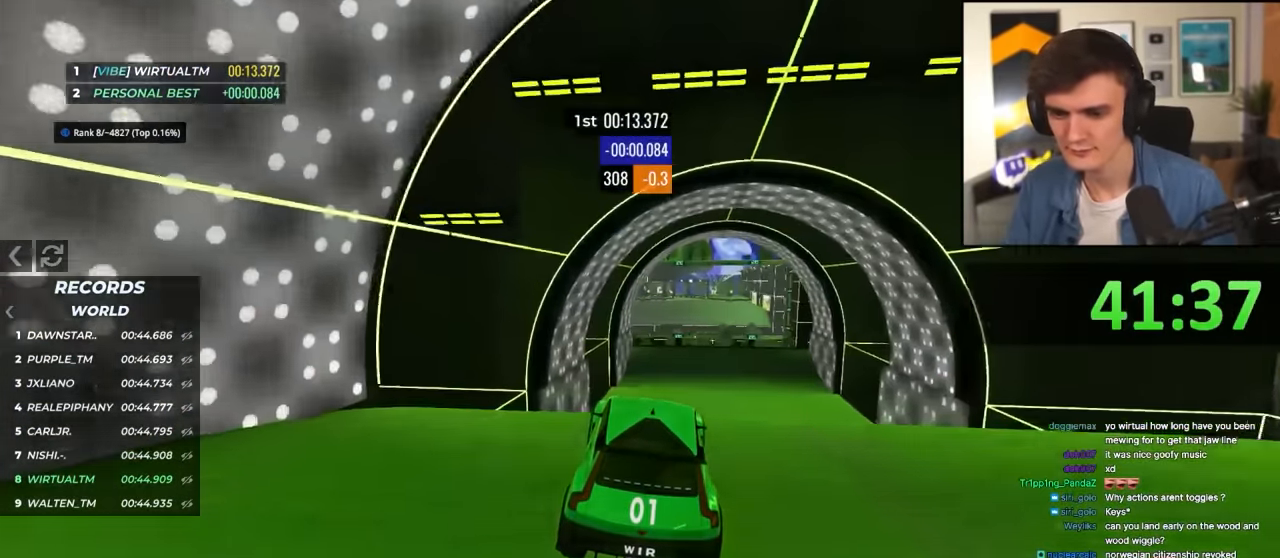
{"keys": ["up"], "events": [[416, "right", "up"]]}
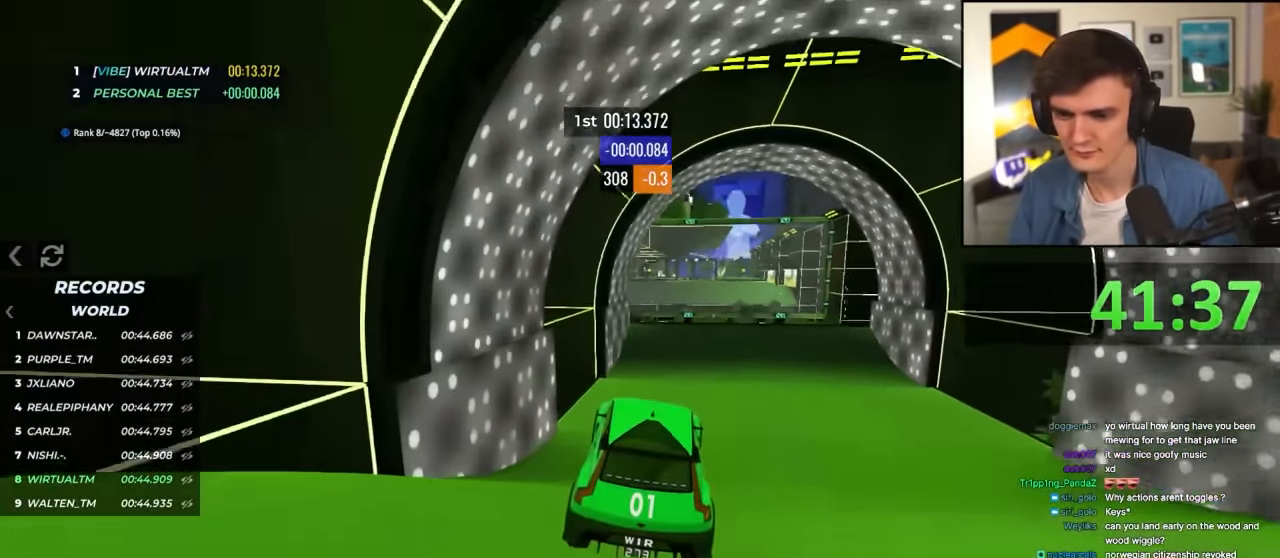
{"keys": ["up"], "events": [[383, "right", "down"], [433, "right", "up"]]}
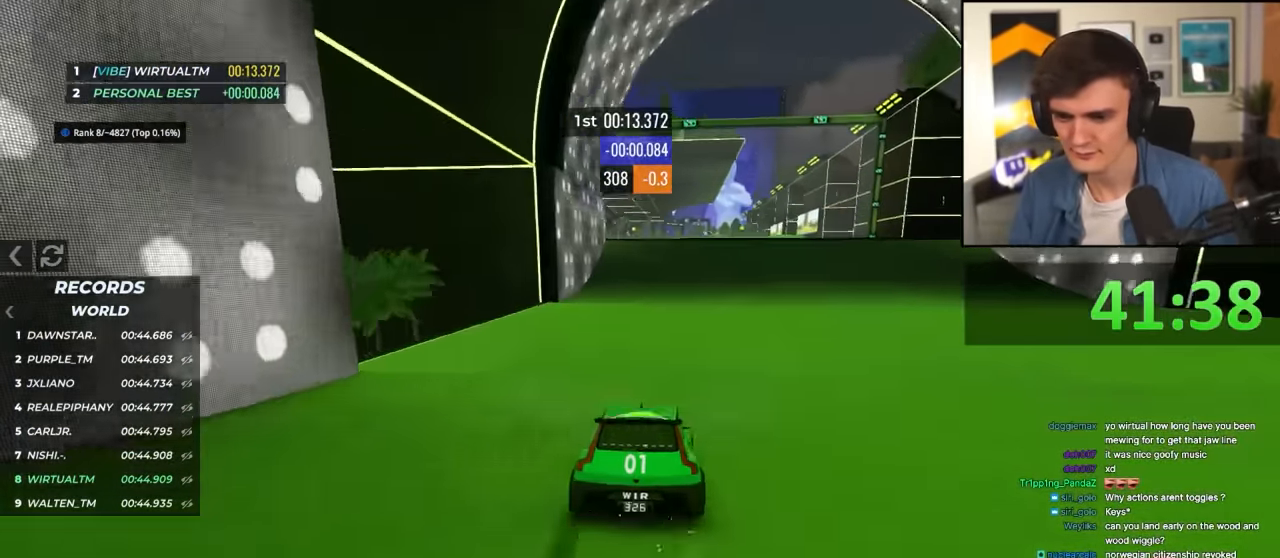
{"keys": ["up"], "events": [[83, "right", "down"], [166, "right", "up"]]}
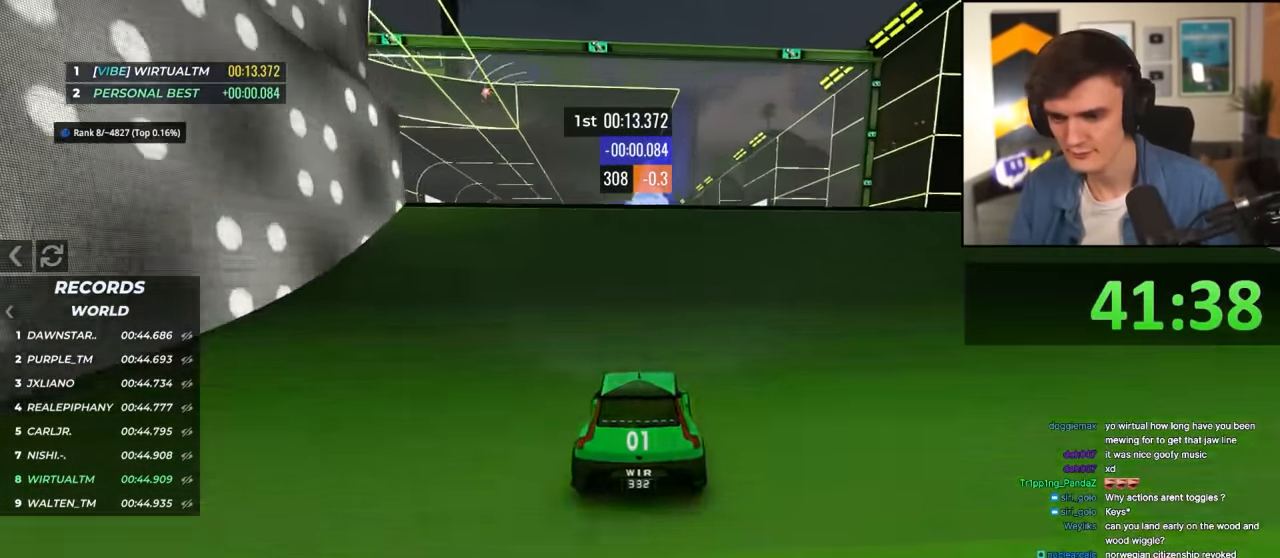
{"keys": ["up"], "events": [[50, "left", "down"], [83, "left", "up"]]}
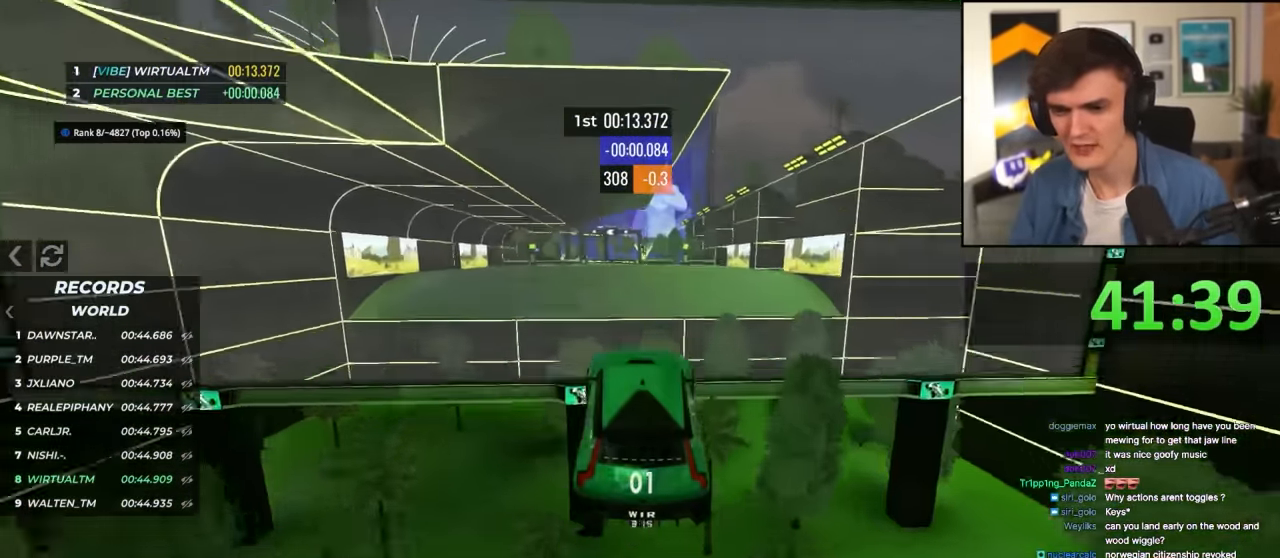
{"keys": ["right", "up"], "events": [[16, "right", "down"]]}
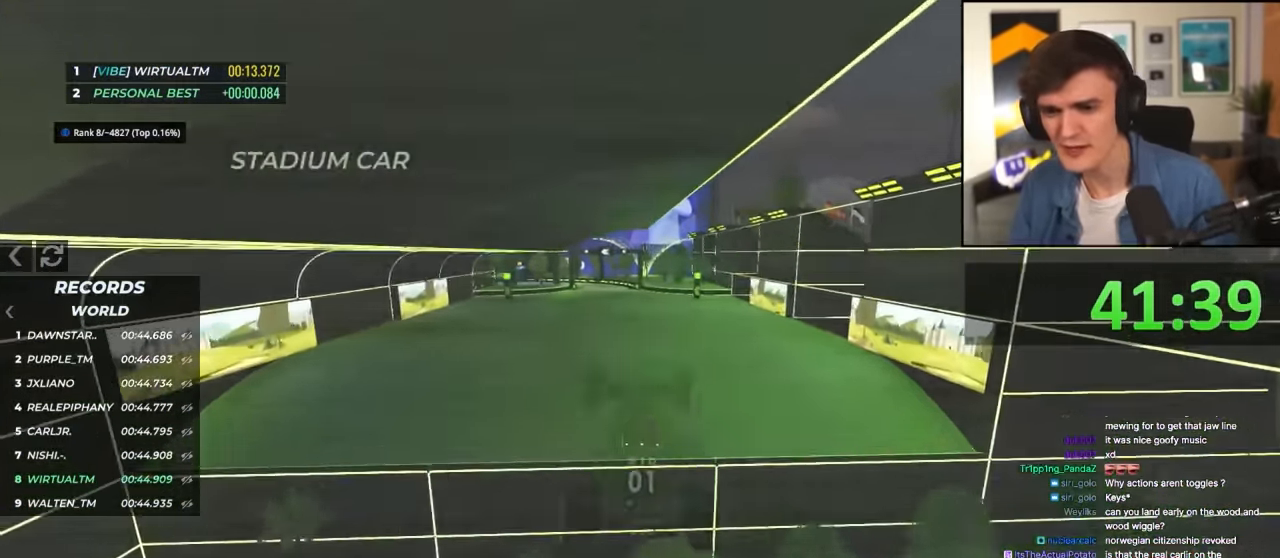
{"keys": ["right", "up"], "events": []}
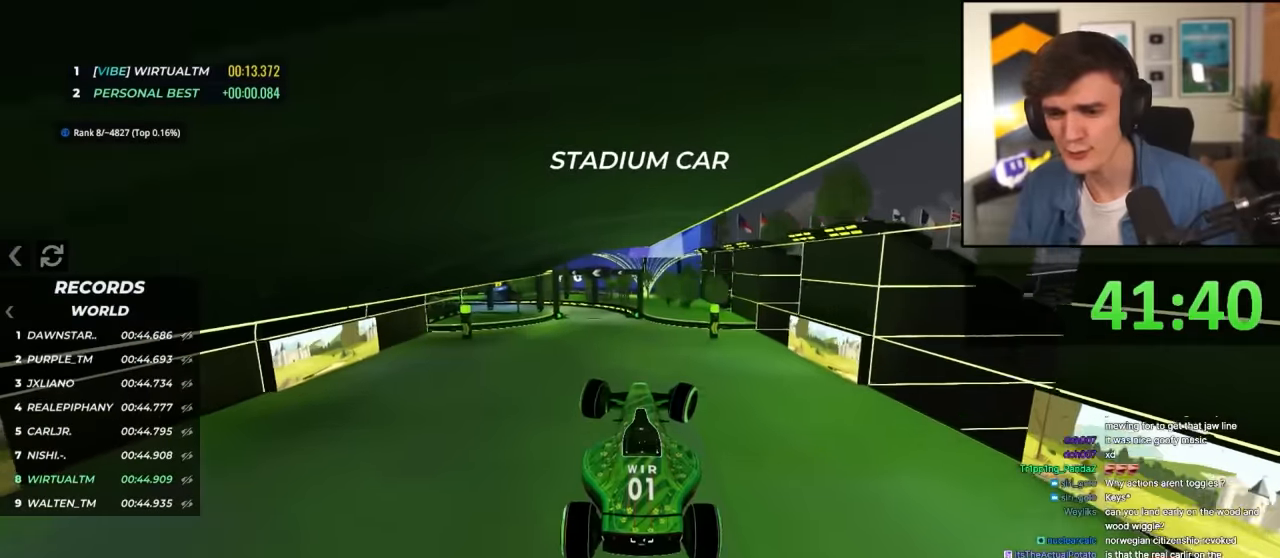
{"keys": ["up"], "events": [[366, "right", "up"]]}
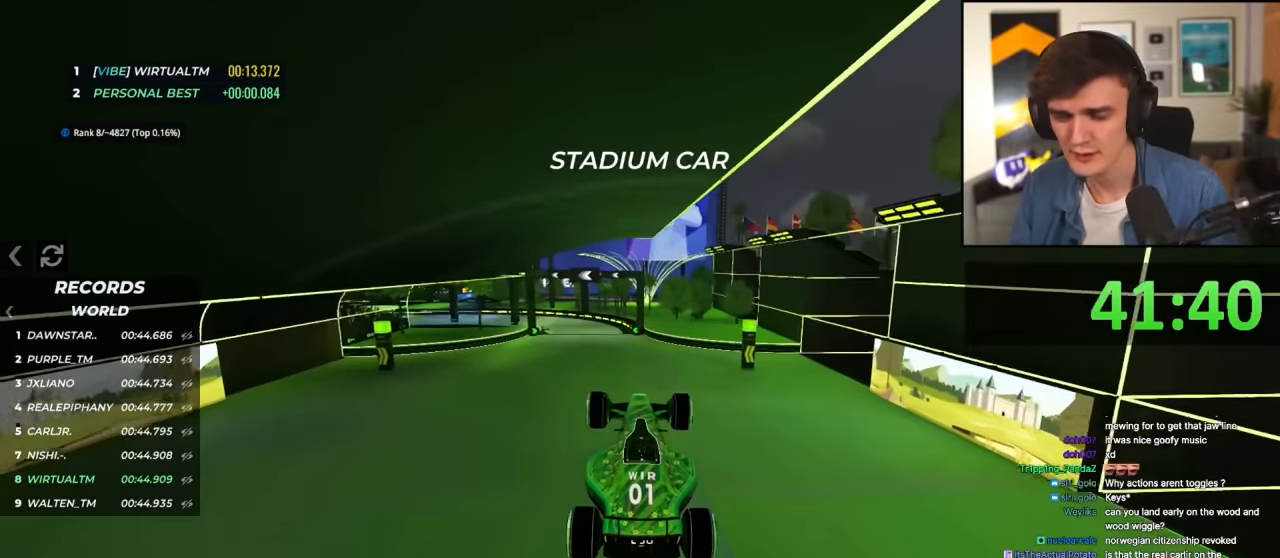
{"keys": ["up"], "events": []}
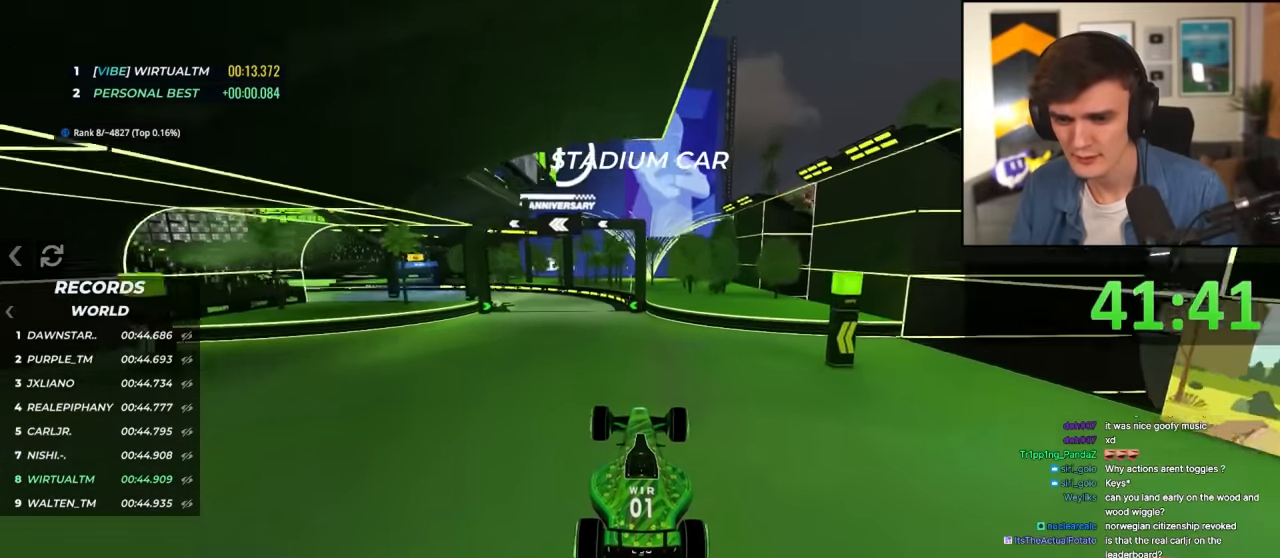
{"keys": ["left", "up"], "events": [[33, "left", "down"], [166, "left", "up"], [216, "left", "down"]]}
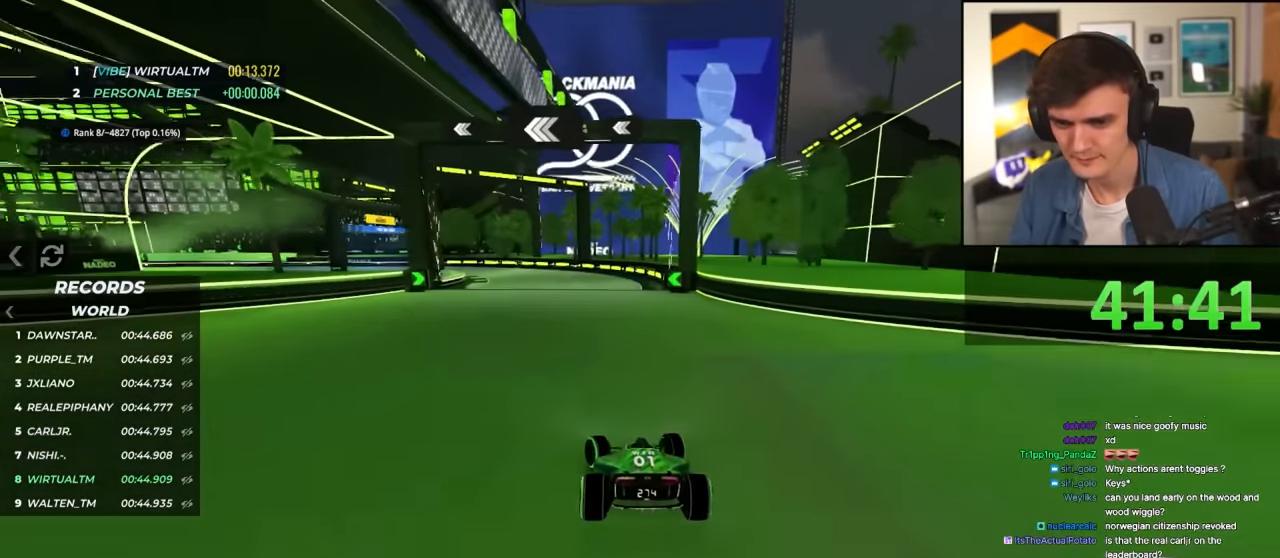
{"keys": ["brake", "left", "up"], "events": [[83, "left", "up"], [133, "left", "down"], [183, "brake", "down"]]}
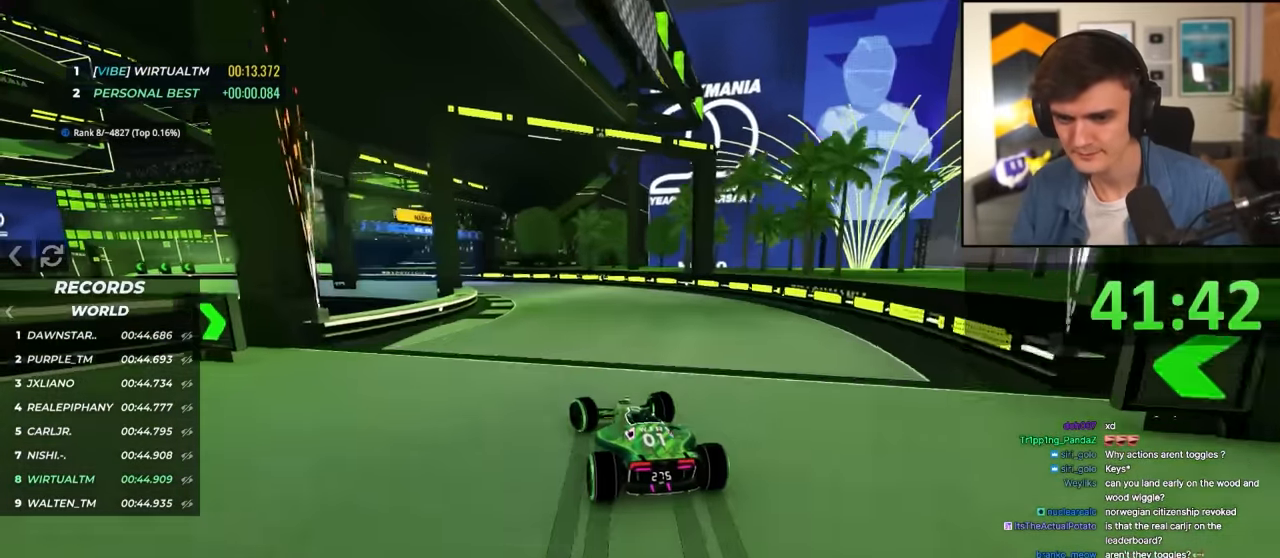
{"keys": ["brake", "left", "up"], "events": [[50, "brake", "up"], [383, "brake", "down"]]}
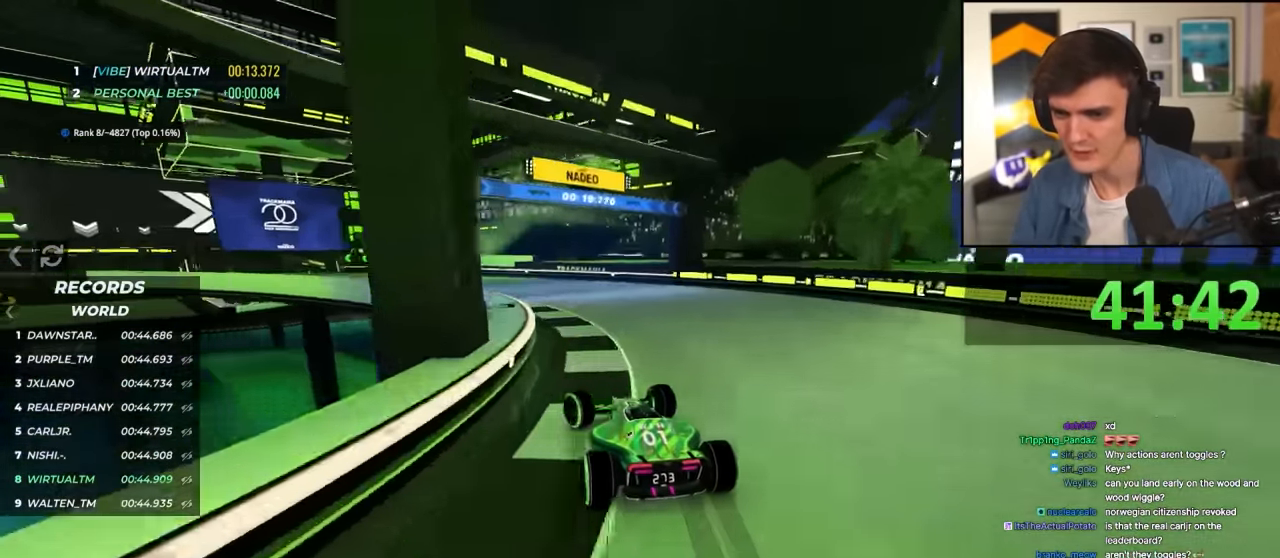
{"keys": ["left", "up"], "events": [[16, "brake", "up"]]}
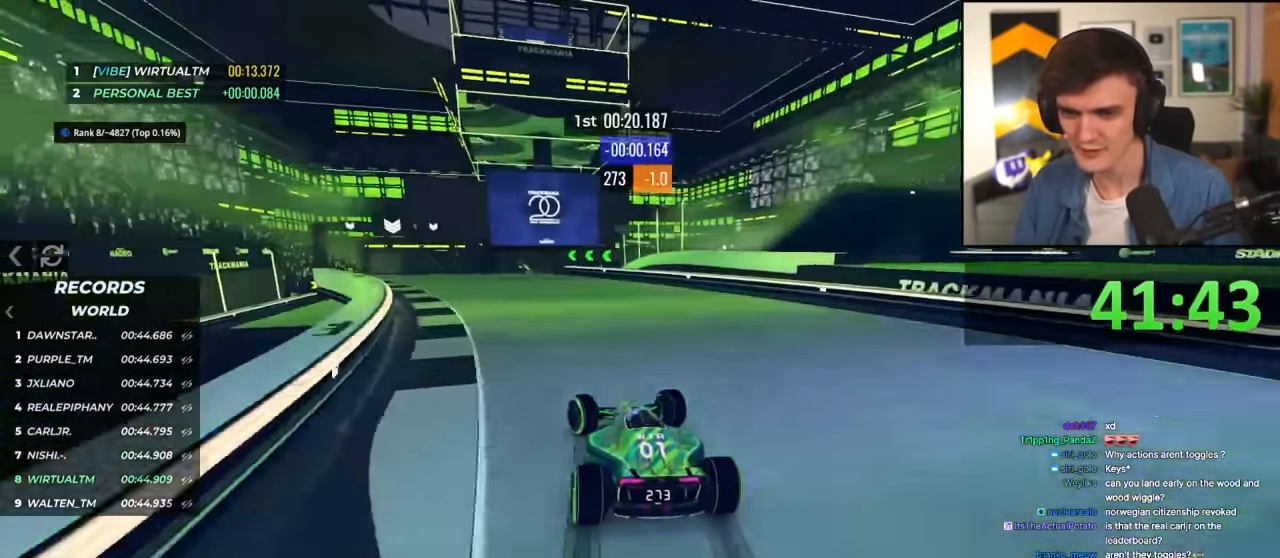
{"keys": ["up"], "events": [[466, "left", "up"]]}
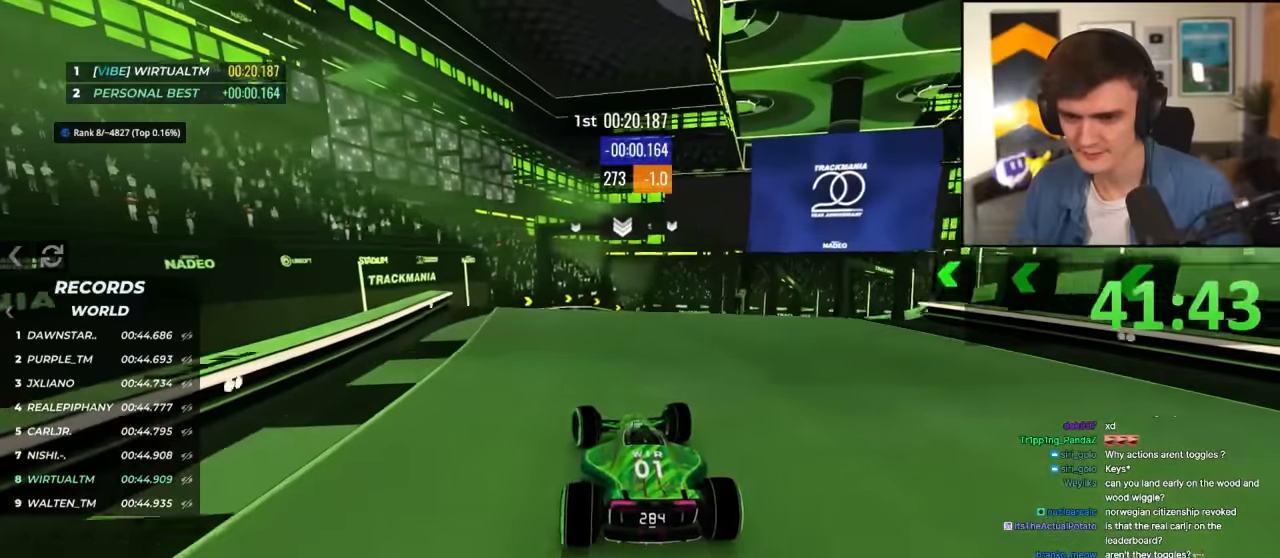
{"keys": ["right", "up"], "events": [[66, "right", "down"], [150, "up", "up"], [333, "right", "up"], [383, "left", "down"], [383, "up", "down"], [433, "brake", "down"], [433, "left", "up"], [483, "brake", "up"], [483, "right", "down"]]}
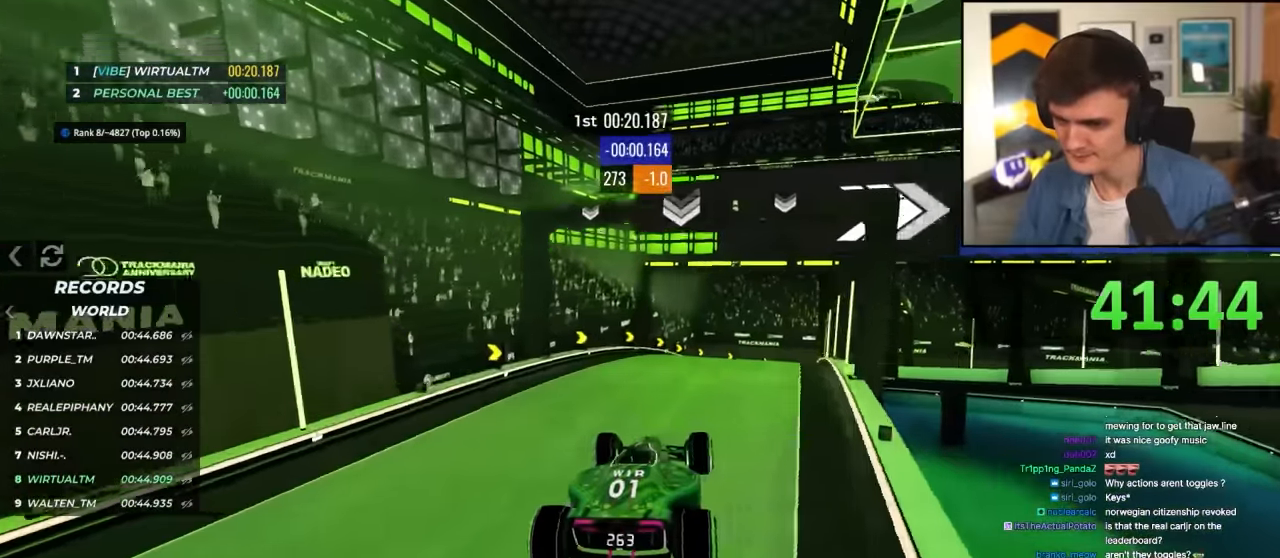
{"keys": ["right", "up"], "events": [[400, "up", "up"], [500, "up", "down"]]}
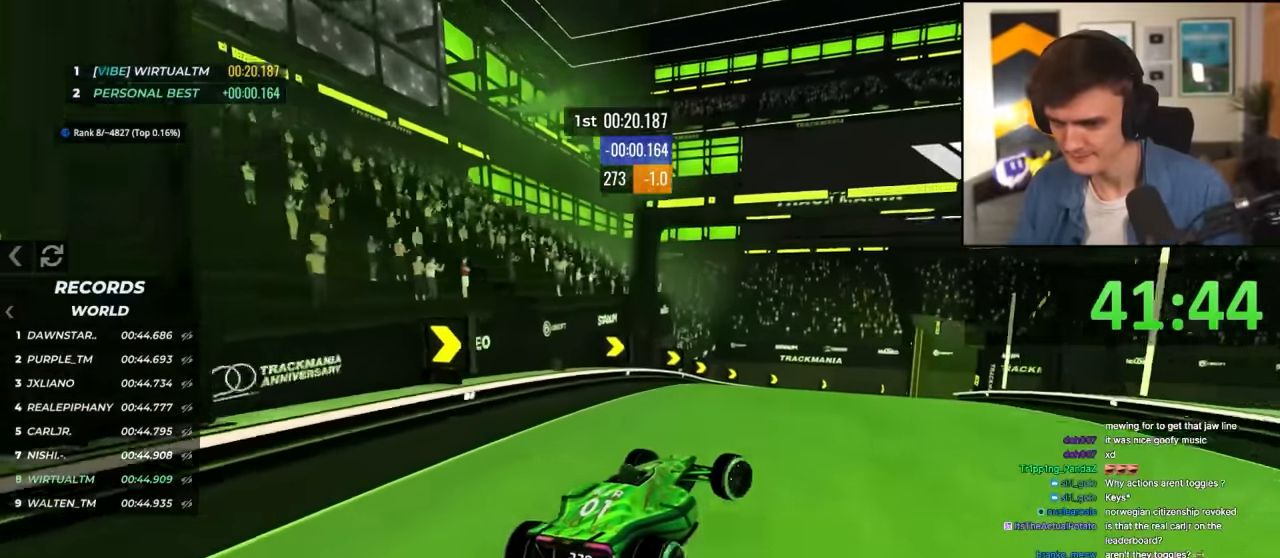
{"keys": ["right"], "events": [[283, "up", "up"], [366, "up", "down"], [416, "up", "up"]]}
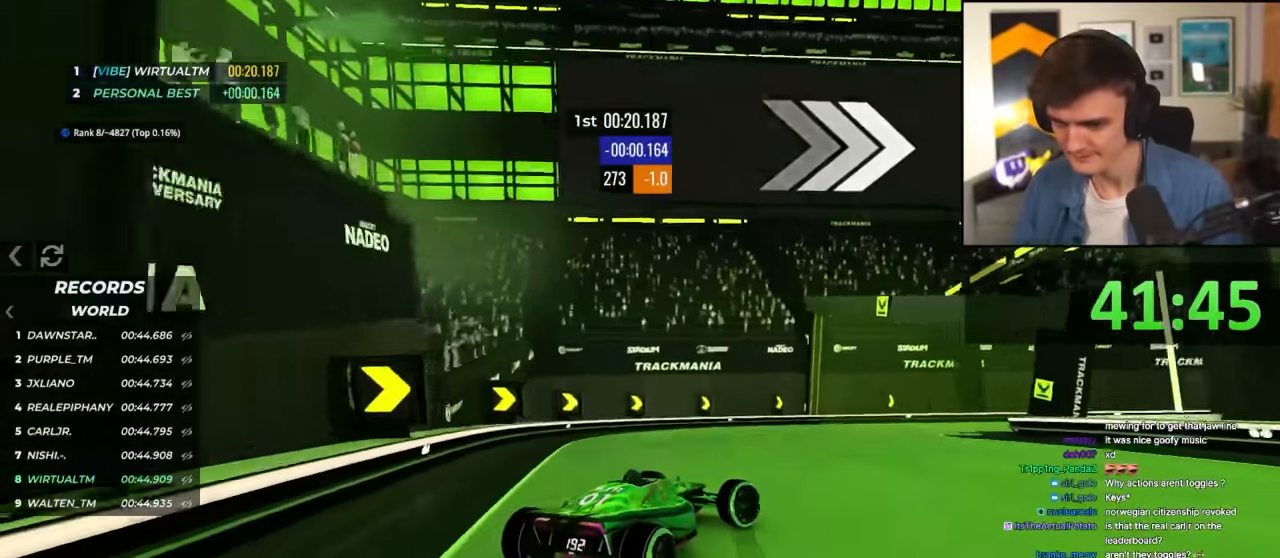
{"keys": ["right", "up"], "events": [[16, "up", "down"], [383, "brake", "down"], [383, "up", "up"], [433, "brake", "up"], [433, "up", "down"]]}
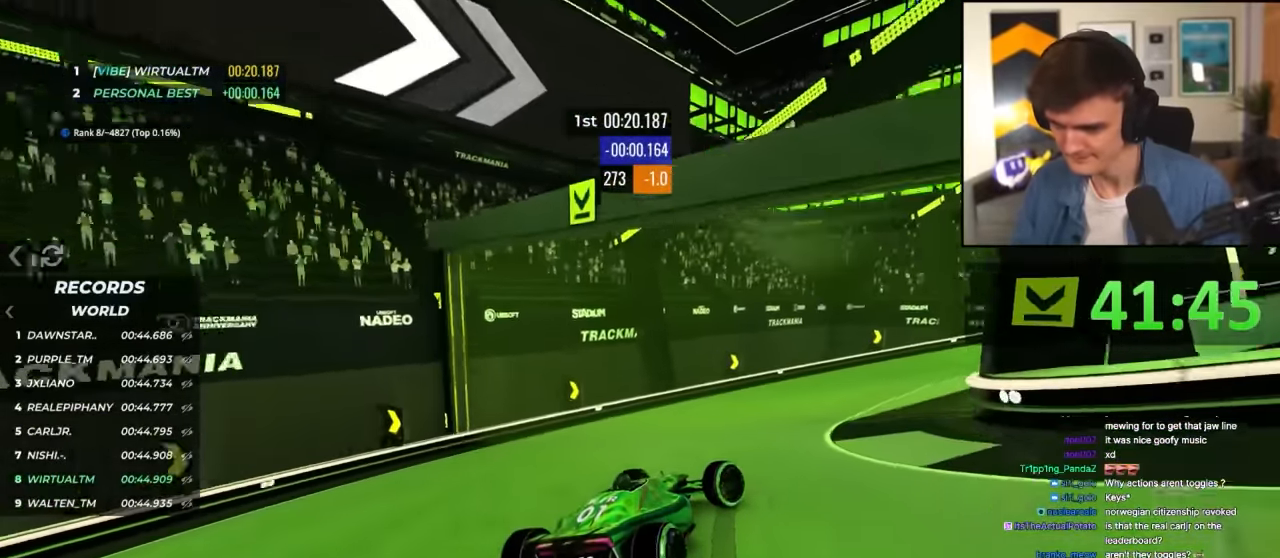
{"keys": ["right", "up"], "events": []}
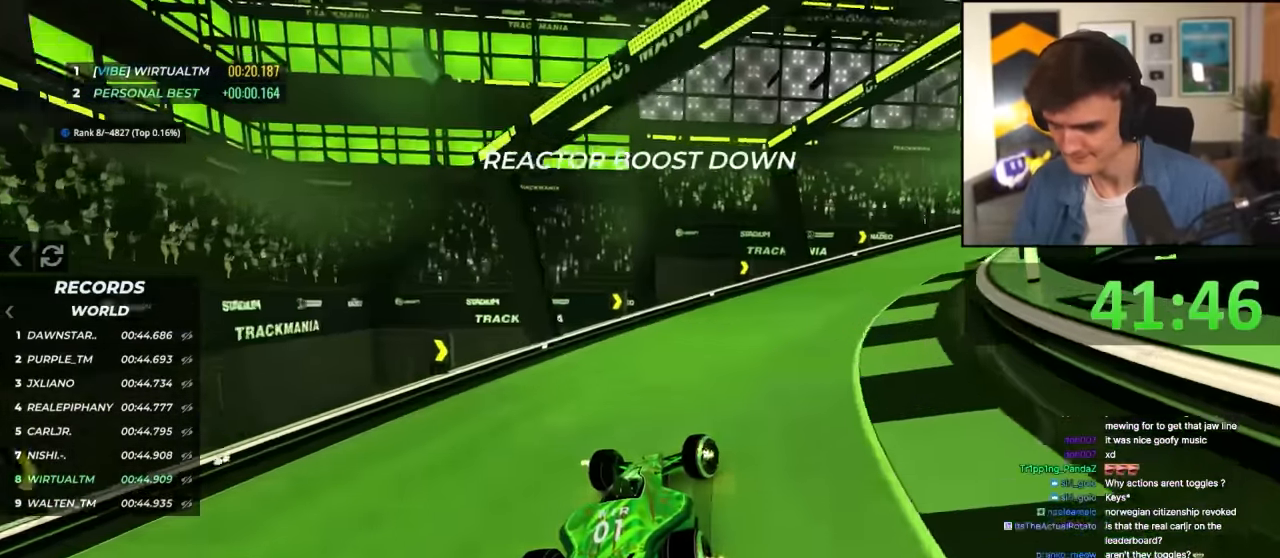
{"keys": ["right", "up"], "events": []}
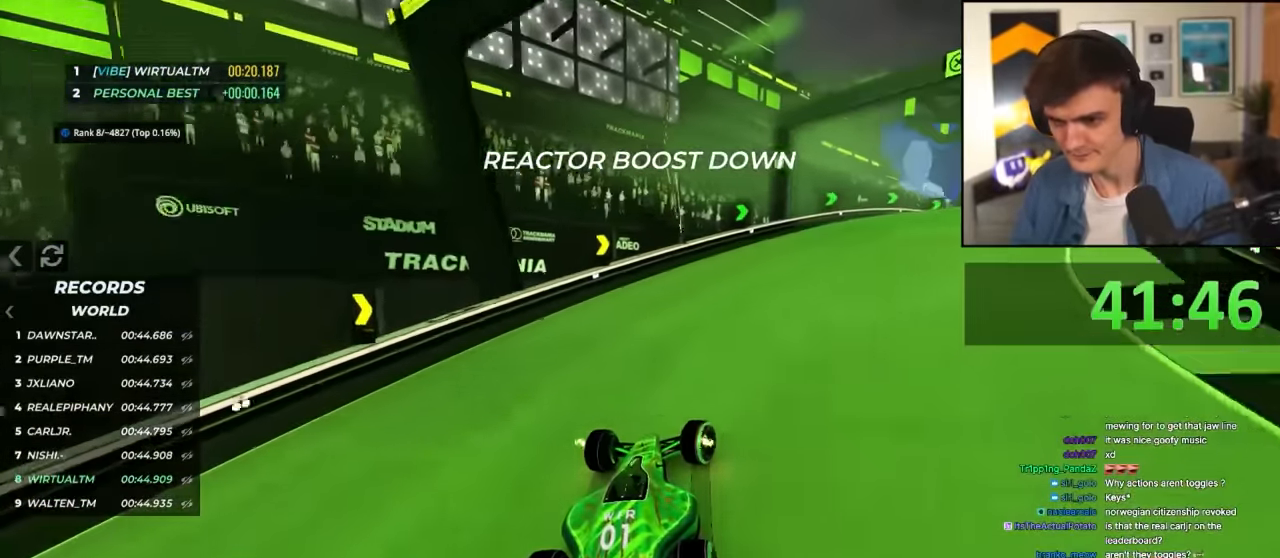
{"keys": ["up"], "events": [[383, "right", "up"]]}
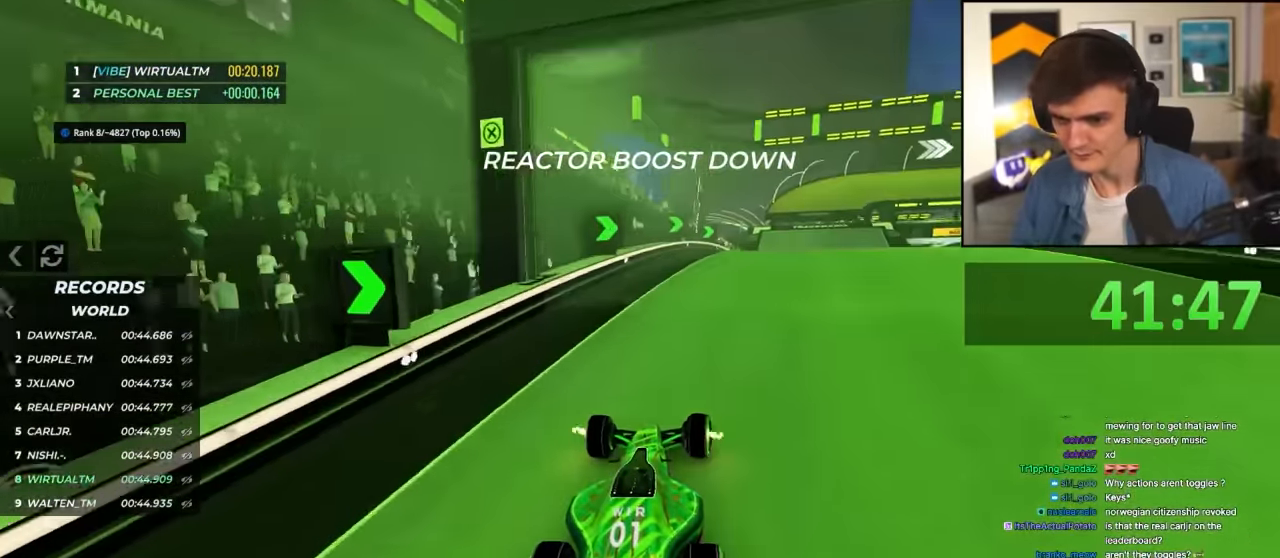
{"keys": ["up"], "events": [[66, "right", "down"], [216, "right", "up"], [350, "right", "down"], [450, "right", "up"]]}
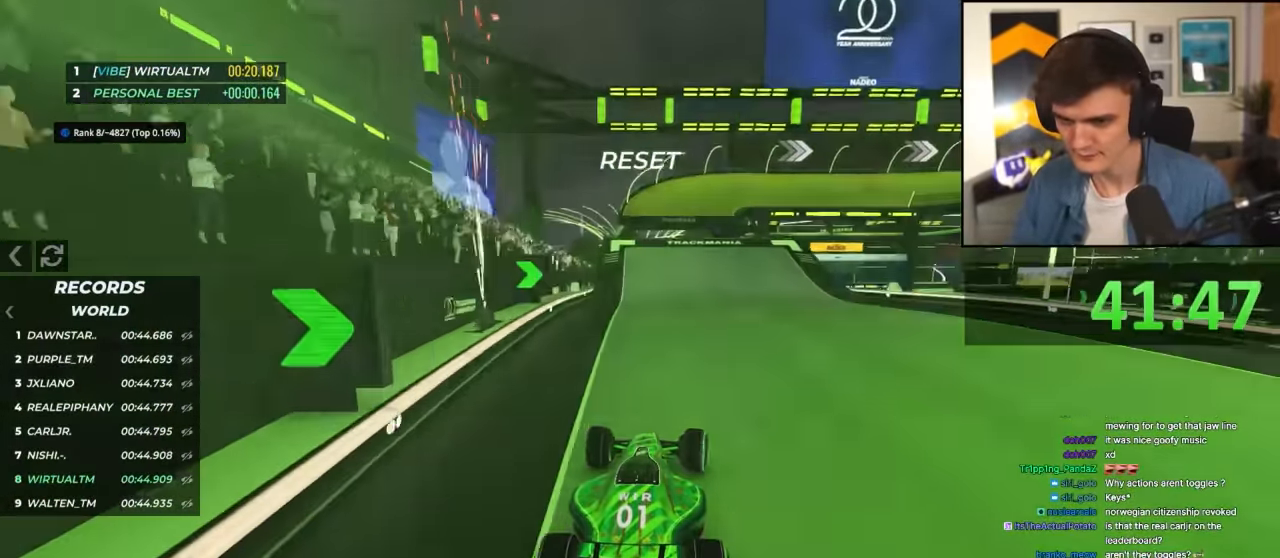
{"keys": ["up"], "events": [[50, "right", "down"], [183, "right", "up"], [283, "right", "down"], [466, "right", "up"]]}
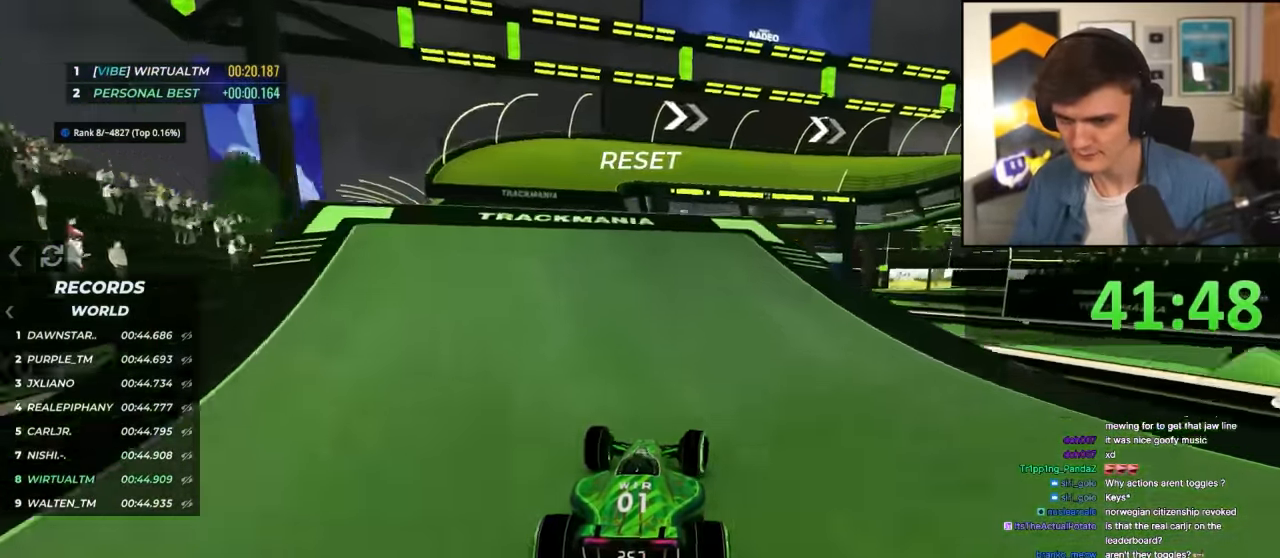
{"keys": ["up"], "events": [[16, "right", "down"], [250, "right", "up"], [316, "left", "down"], [383, "brake", "down"], [433, "brake", "up"], [433, "left", "up"]]}